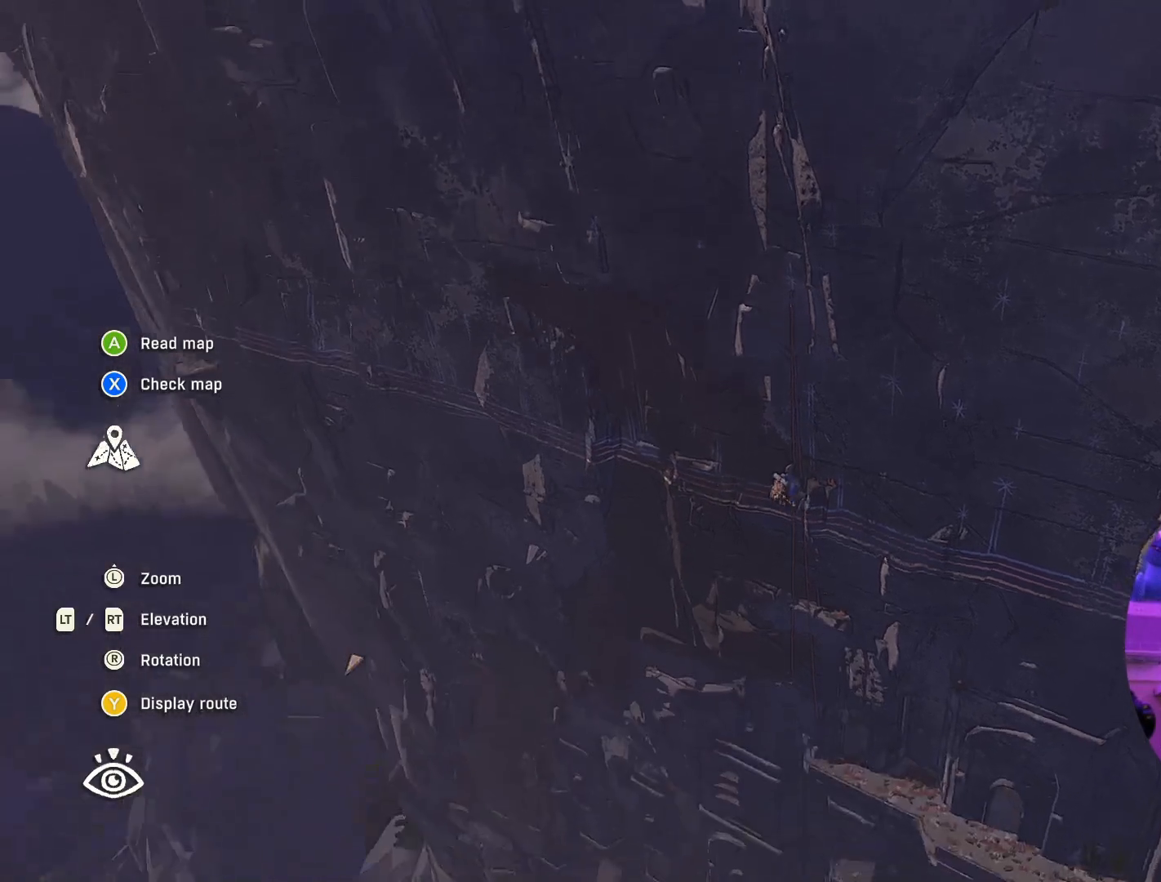
Gameplay with a controller (Xbox layout); each line is a JSON object with the inputs held at the frame after it. "events" lists button and stick changes between this image and that frame as [ms after this image, input, new state], when the widget could be followed in between.
{"buttons": [], "left_stick": "center", "right_stick": "center", "events": [[17, "right_stick", "center"]]}
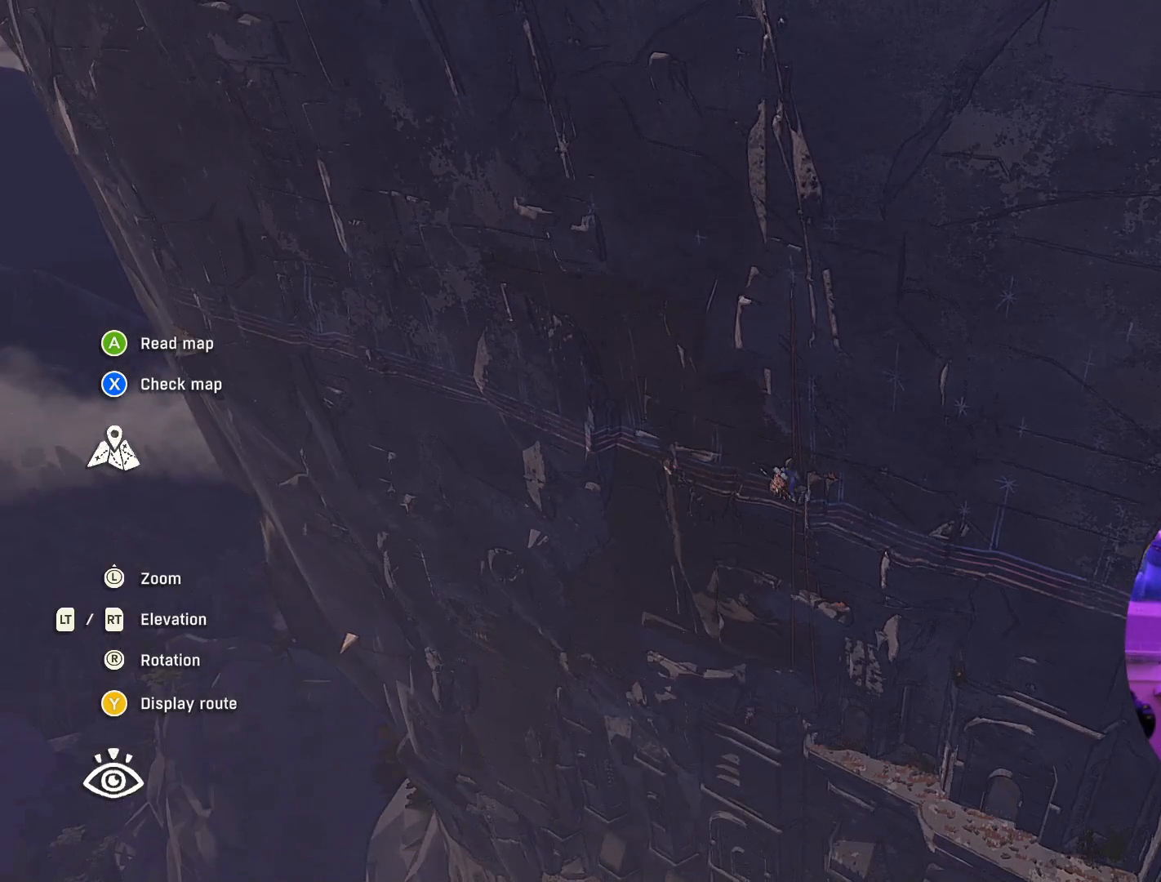
{"buttons": [], "left_stick": "center", "right_stick": "center", "events": [[217, "L1", "down"], [217, "L2", "down"], [500, "L1", "up"], [500, "L2", "up"]]}
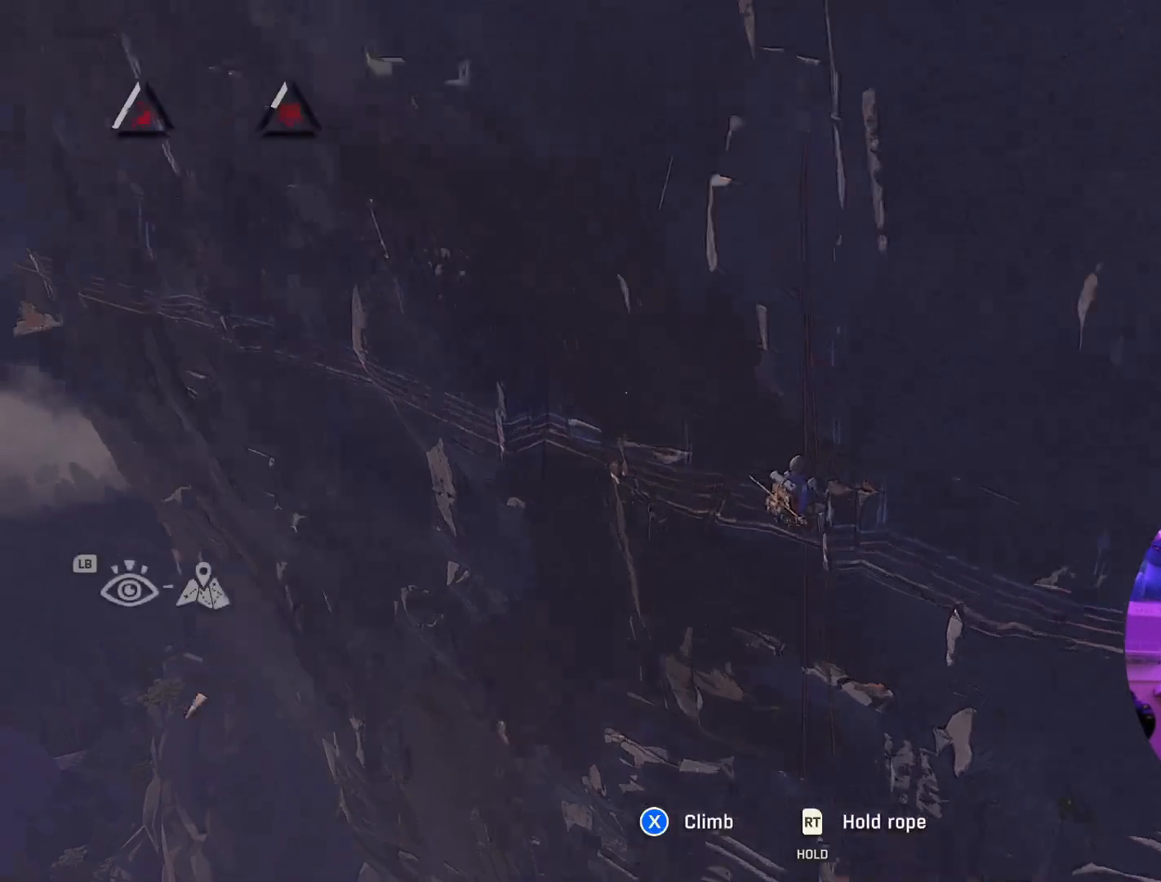
{"buttons": [], "left_stick": "center", "right_stick": "center", "events": []}
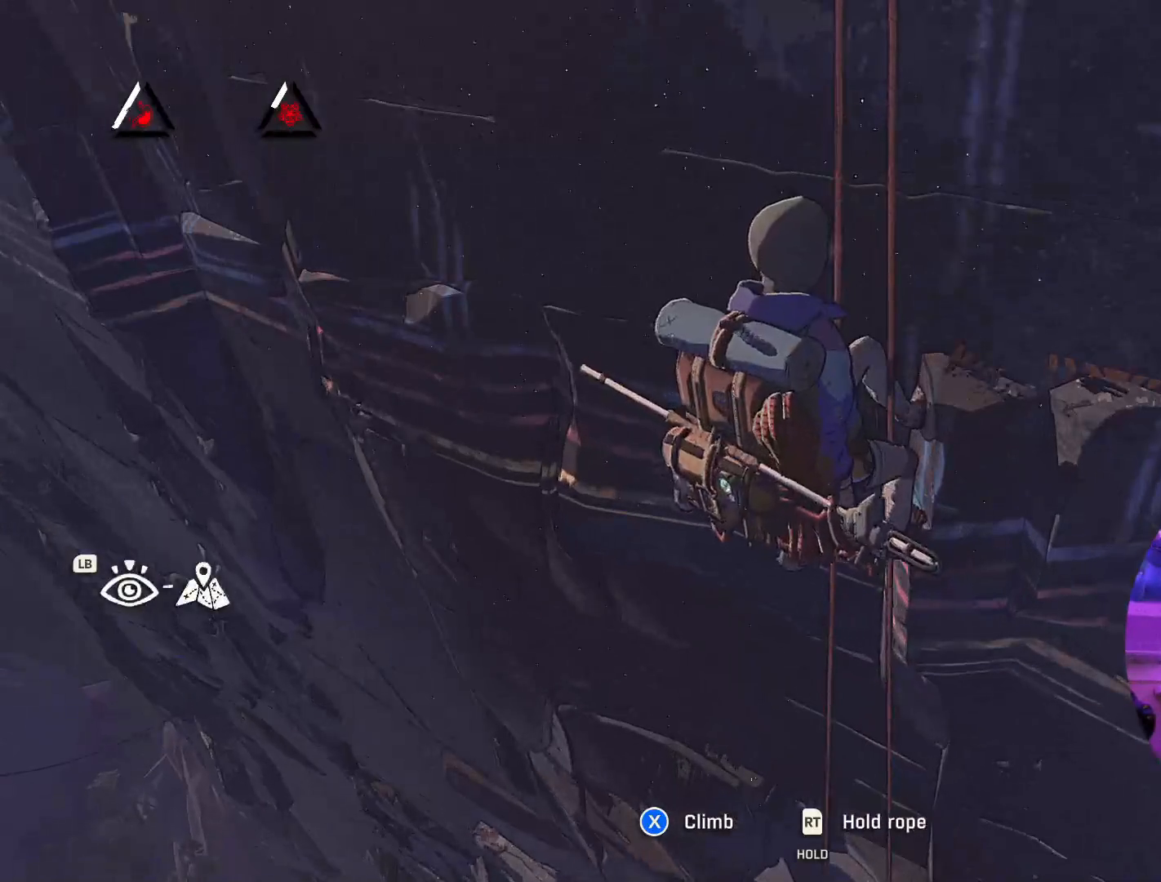
{"buttons": [], "left_stick": "center", "right_stick": "up-right", "events": [[50, "left_stick", "down"], [50, "right_stick", "up-right"], [483, "left_stick", "center"]]}
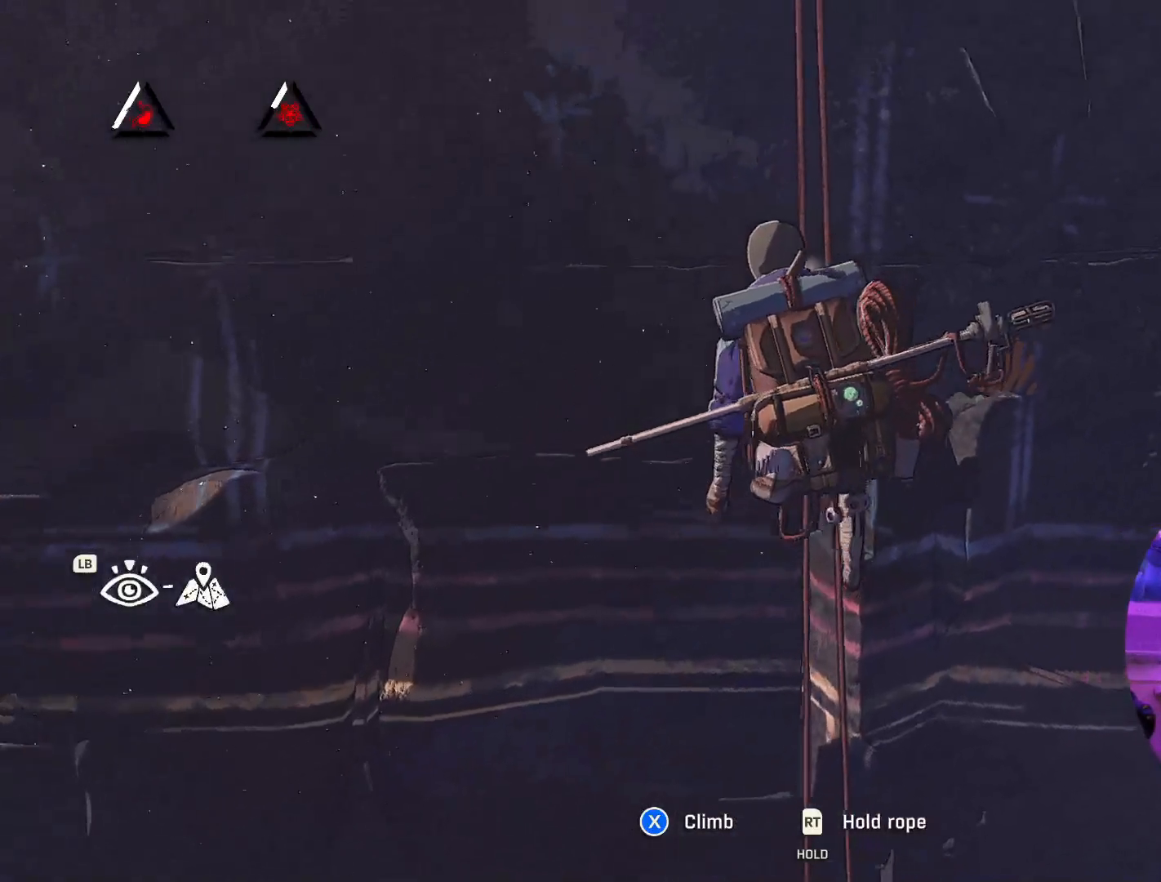
{"buttons": [], "left_stick": "down", "right_stick": "center", "events": [[83, "right_stick", "center"], [333, "left_stick", "down"]]}
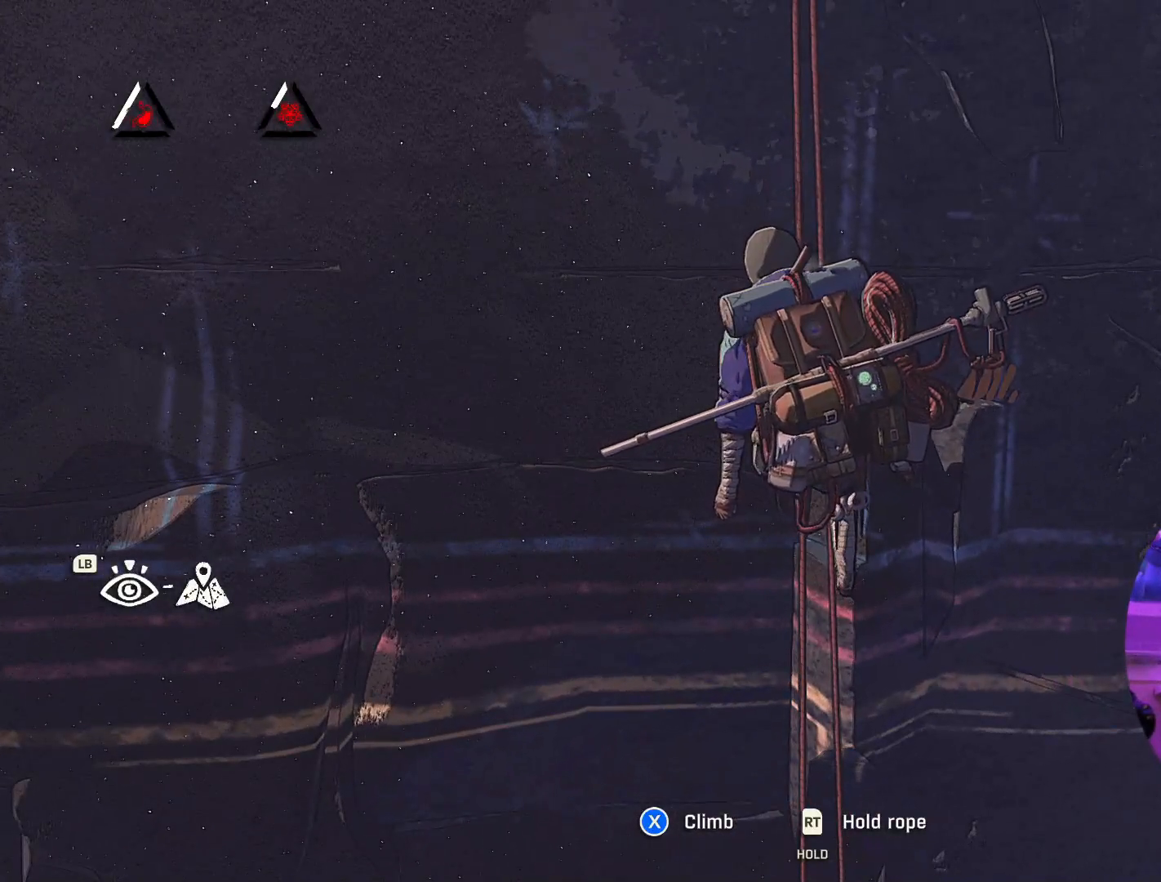
{"buttons": ["X"], "left_stick": "center", "right_stick": "center", "events": [[117, "left_stick", "center"], [500, "X", "down"]]}
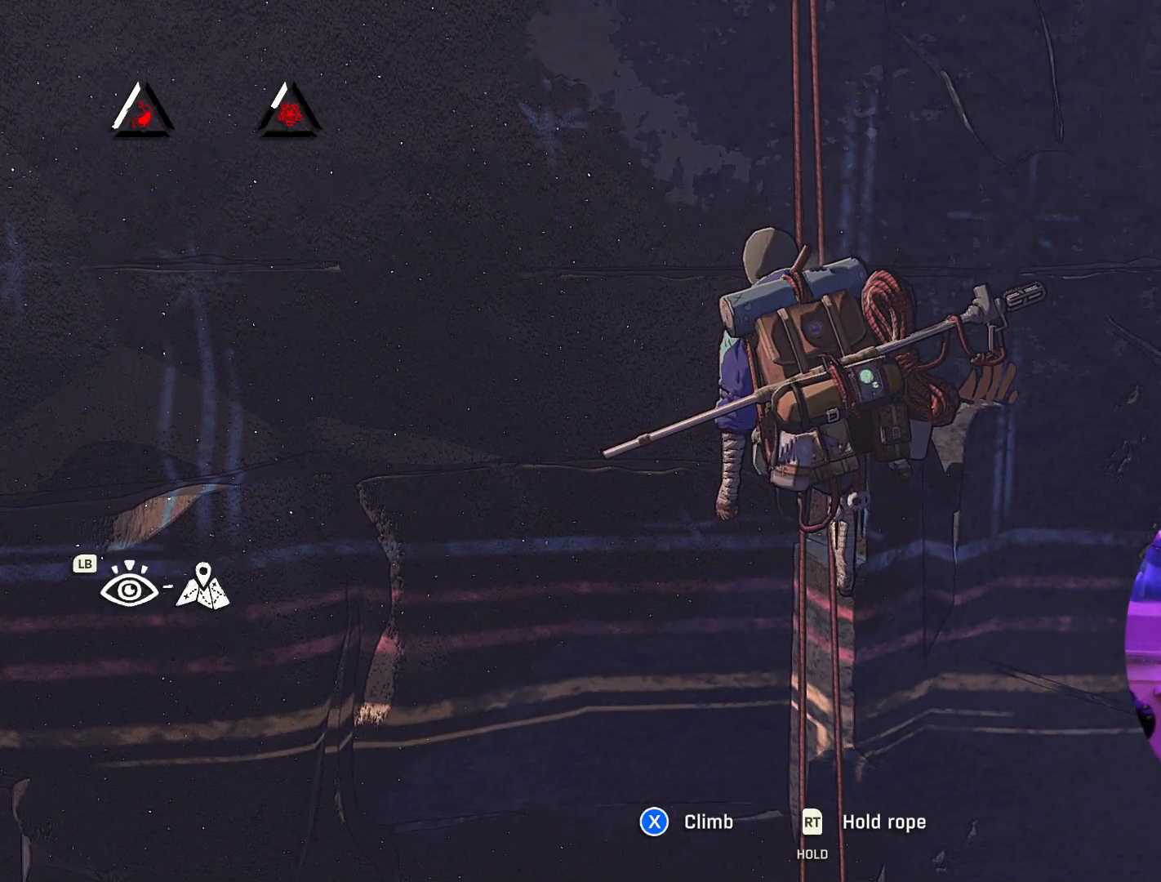
{"buttons": [], "left_stick": "center", "right_stick": "center", "events": [[83, "X", "up"]]}
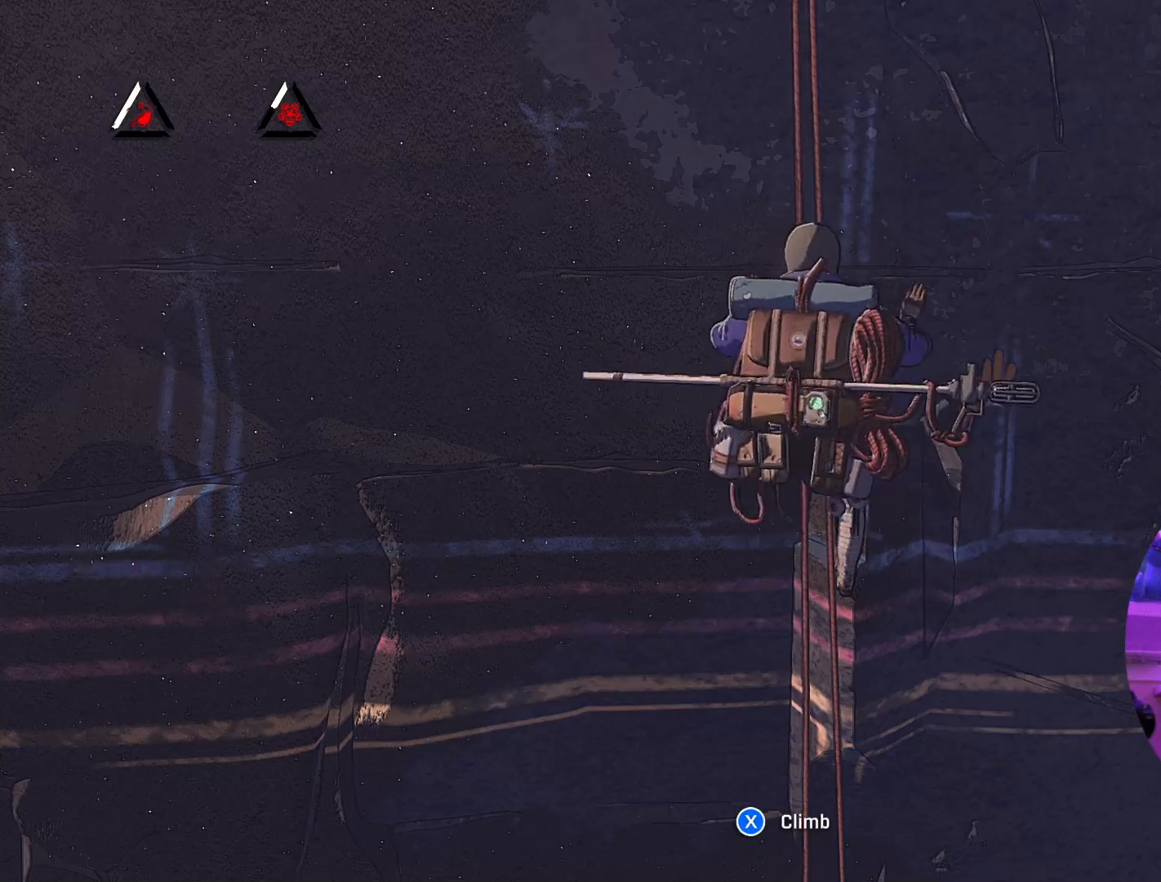
{"buttons": [], "left_stick": "center", "right_stick": "center", "events": []}
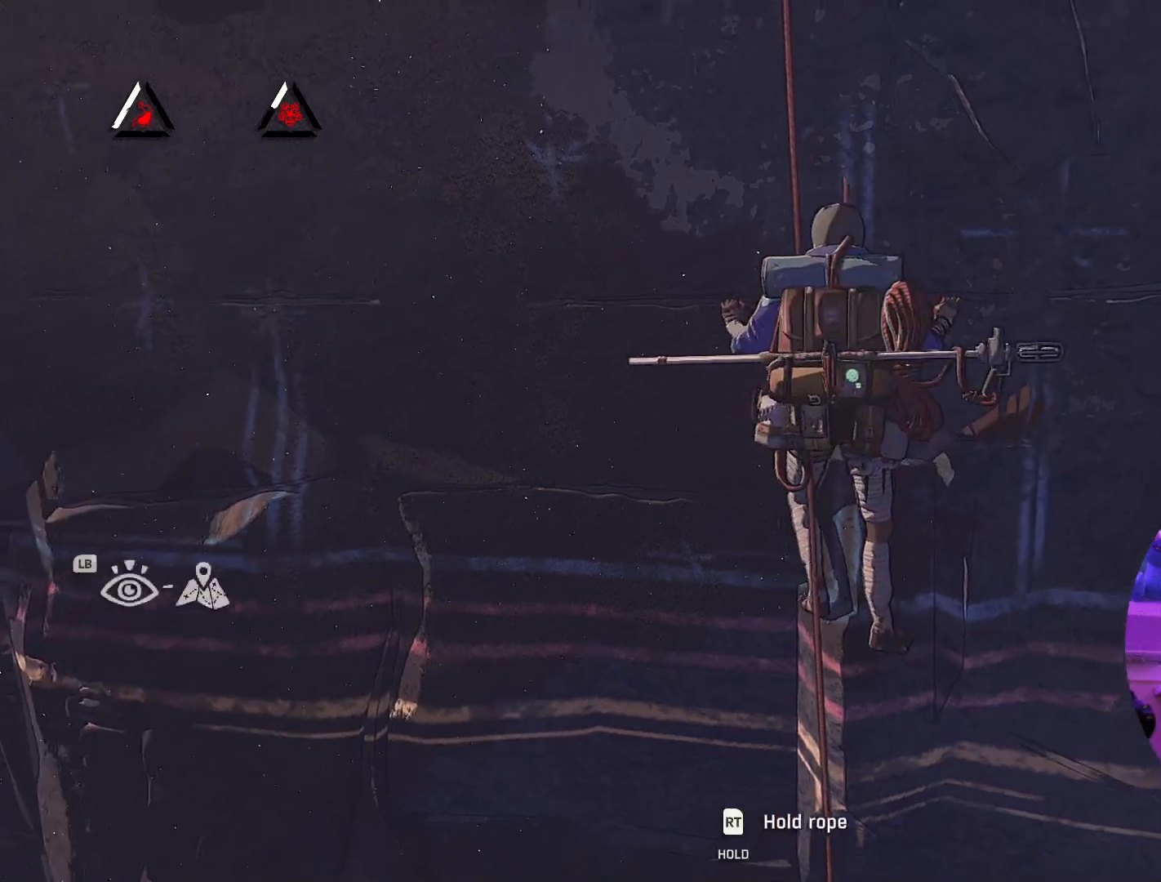
{"buttons": [], "left_stick": "down", "right_stick": "center", "events": [[433, "left_stick", "down"]]}
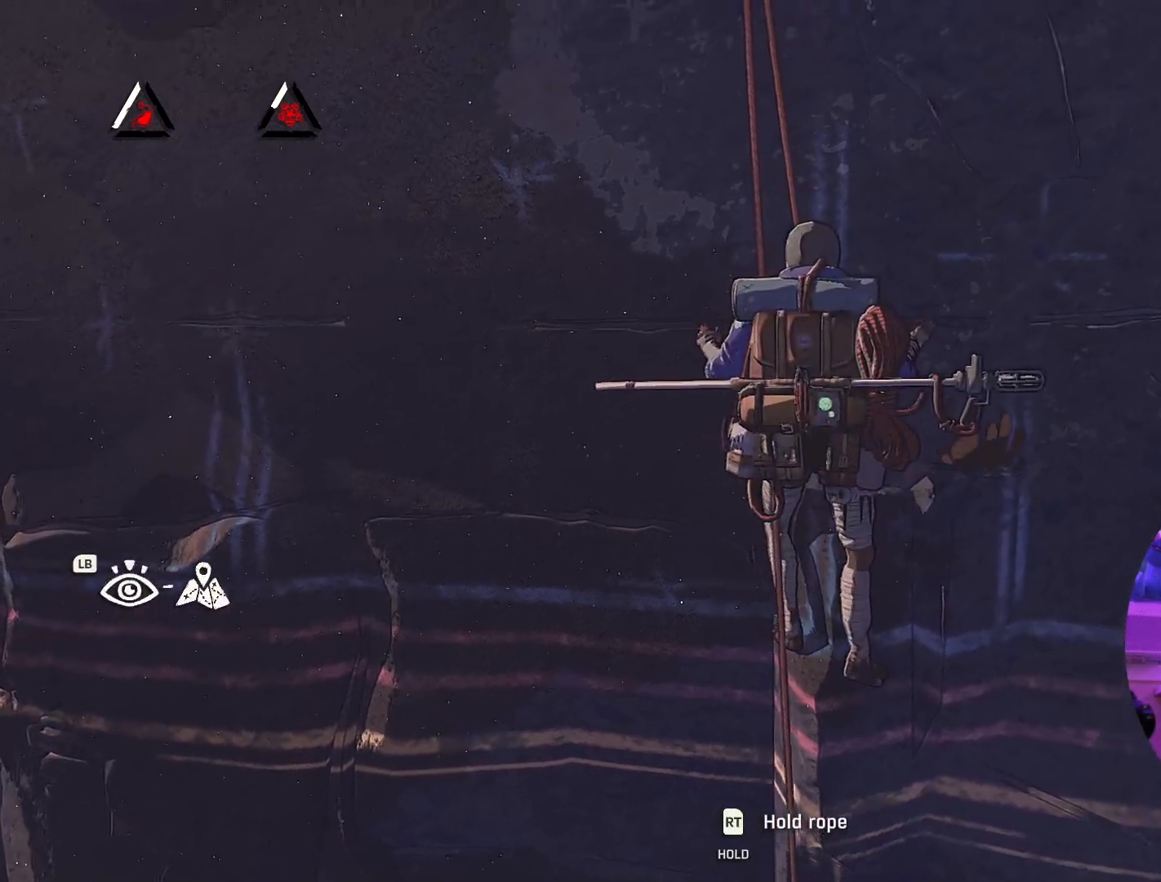
{"buttons": [], "left_stick": "center", "right_stick": "center", "events": [[167, "left_stick", "center"], [250, "right_stick", "down"], [467, "right_stick", "center"]]}
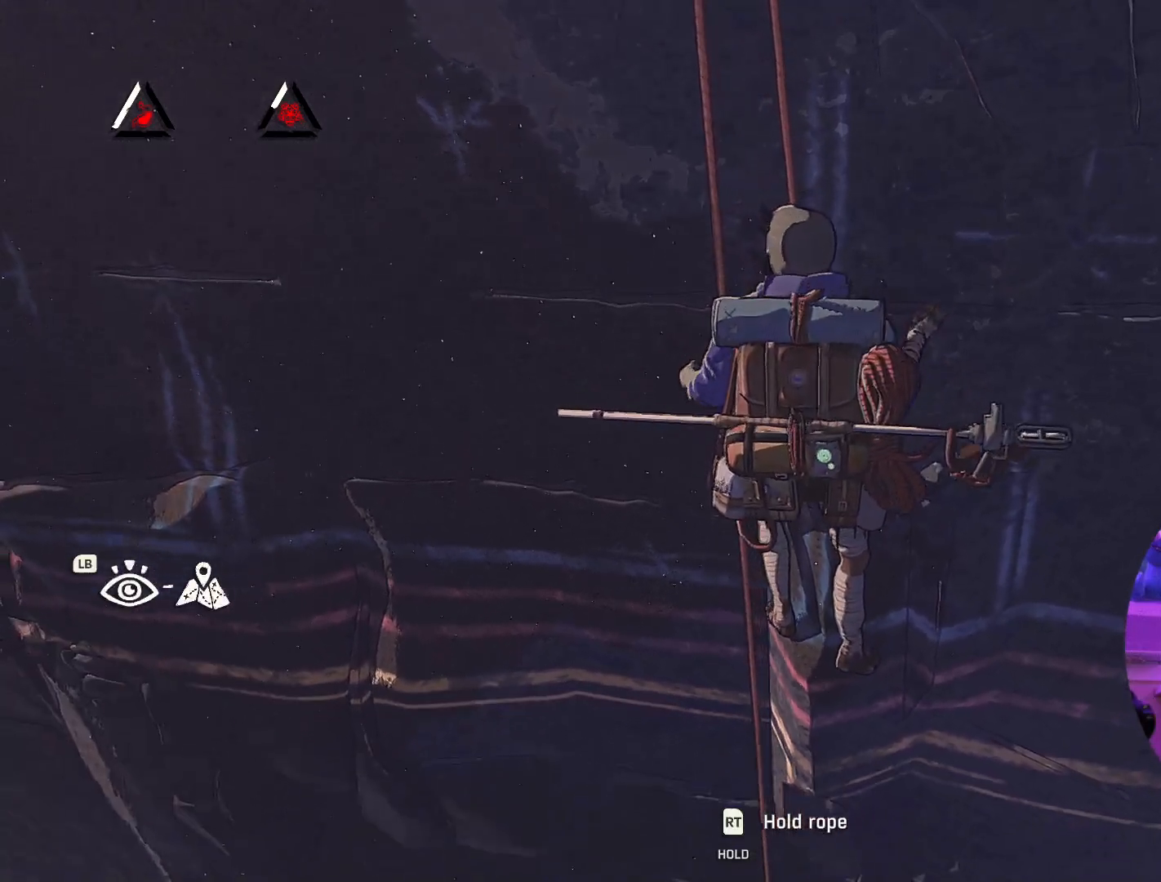
{"buttons": [], "left_stick": "center", "right_stick": "center", "events": [[267, "L1", "down"], [267, "L2", "down"], [467, "L1", "up"], [467, "L2", "up"]]}
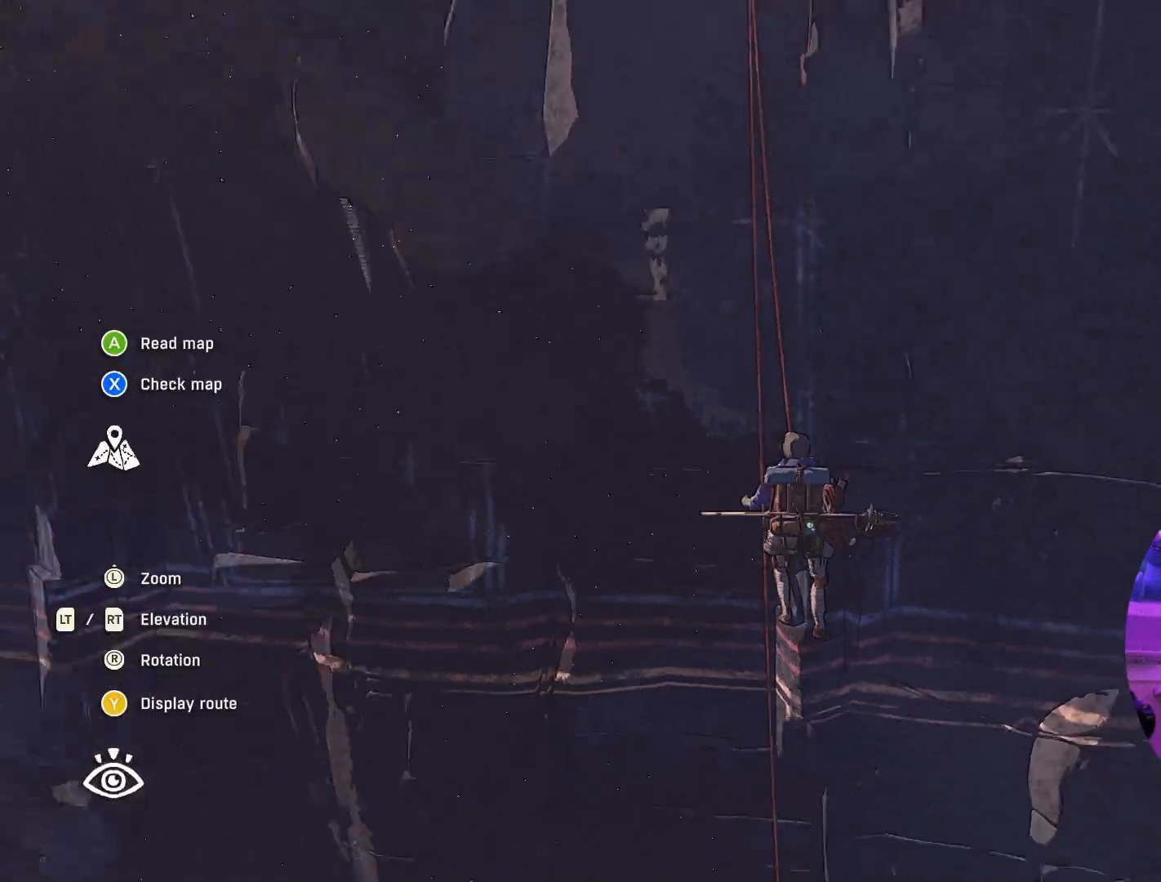
{"buttons": [], "left_stick": "center", "right_stick": "center", "events": []}
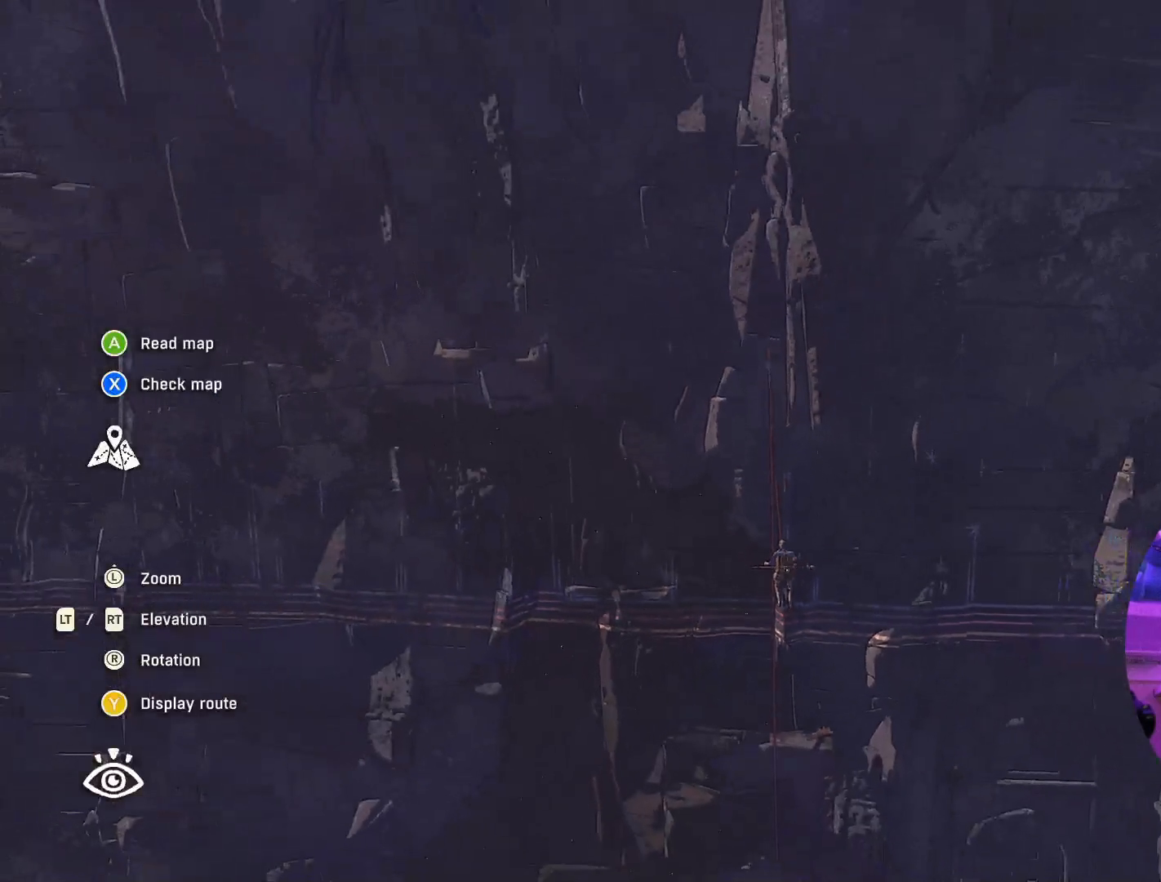
{"buttons": [], "left_stick": "center", "right_stick": "center", "events": [[167, "L2", "down"], [233, "left_stick", "down"], [383, "left_stick", "center"], [450, "L2", "up"]]}
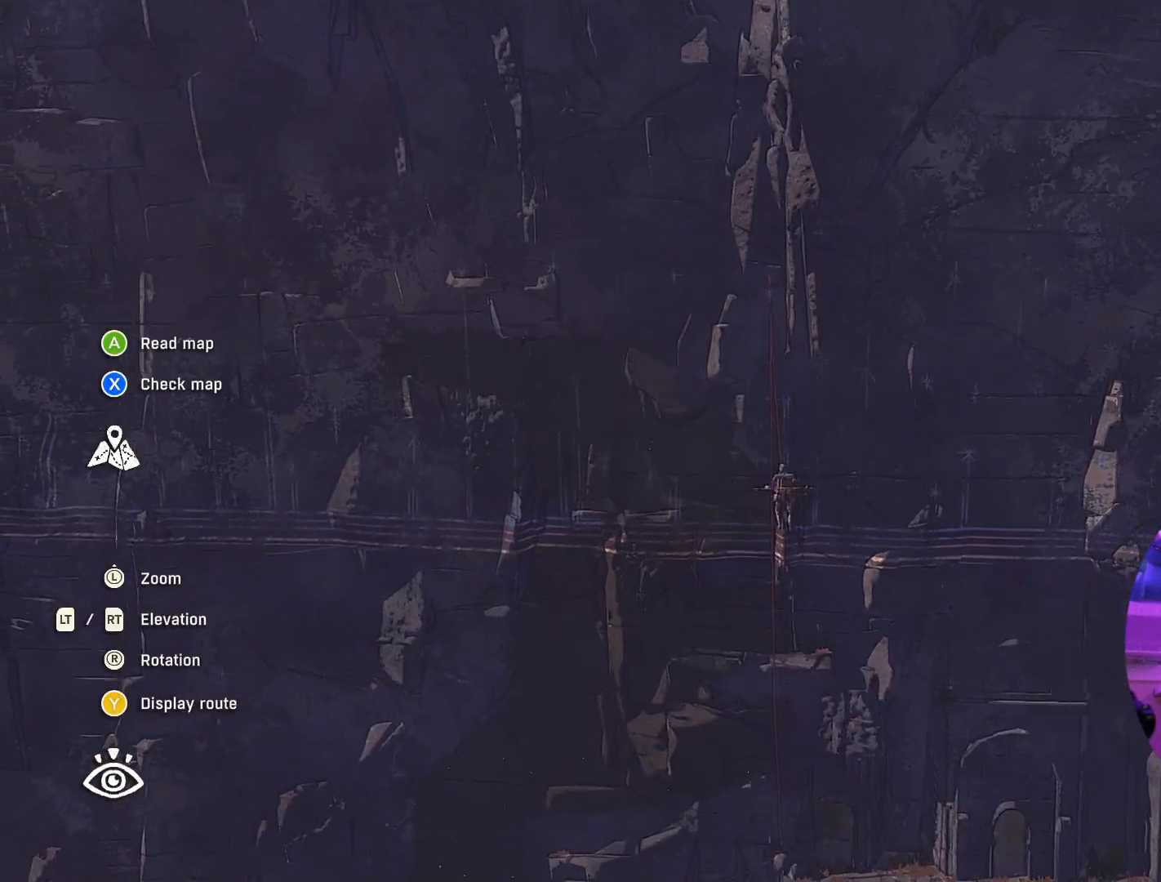
{"buttons": ["L2"], "left_stick": "right", "right_stick": "center", "events": [[83, "L2", "down"], [383, "left_stick", "right"]]}
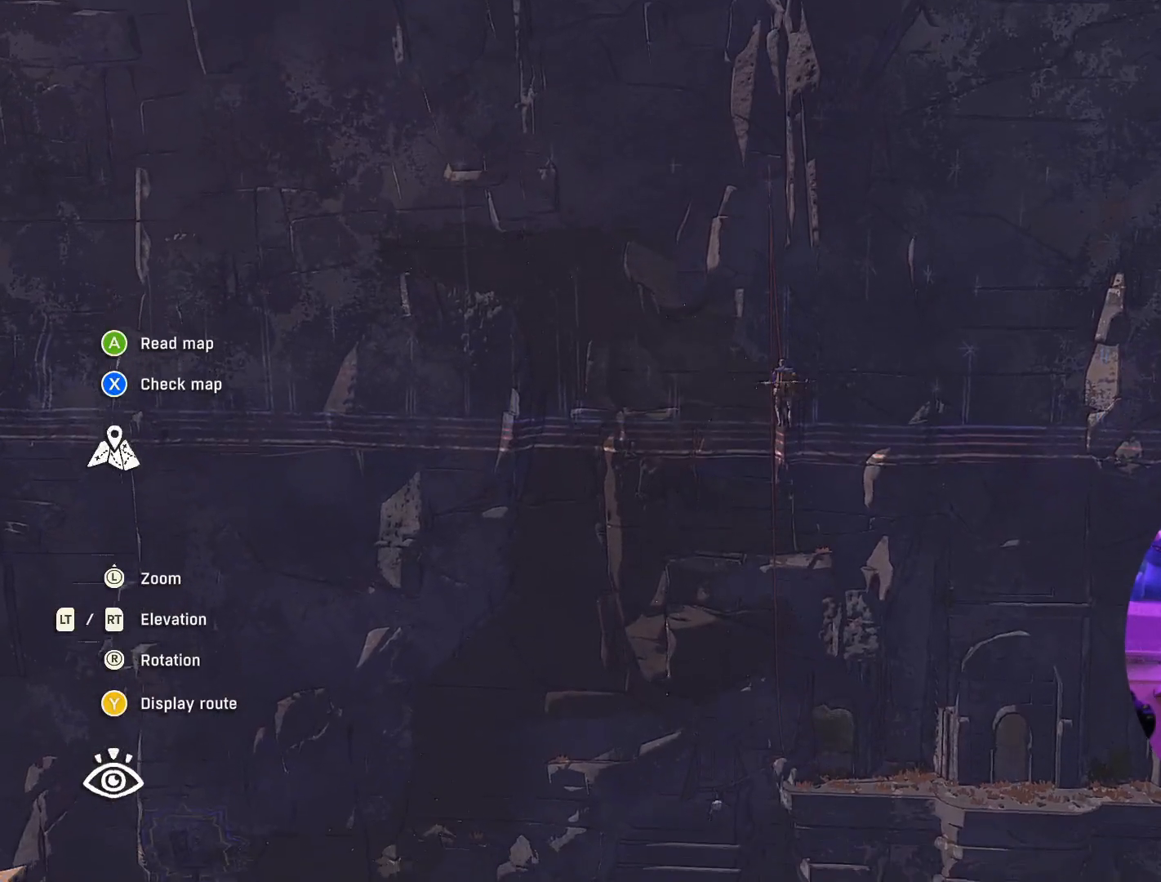
{"buttons": ["L2"], "left_stick": "up-right", "right_stick": "center", "events": [[33, "left_stick", "up-right"], [67, "right_stick", "down"], [350, "right_stick", "center"]]}
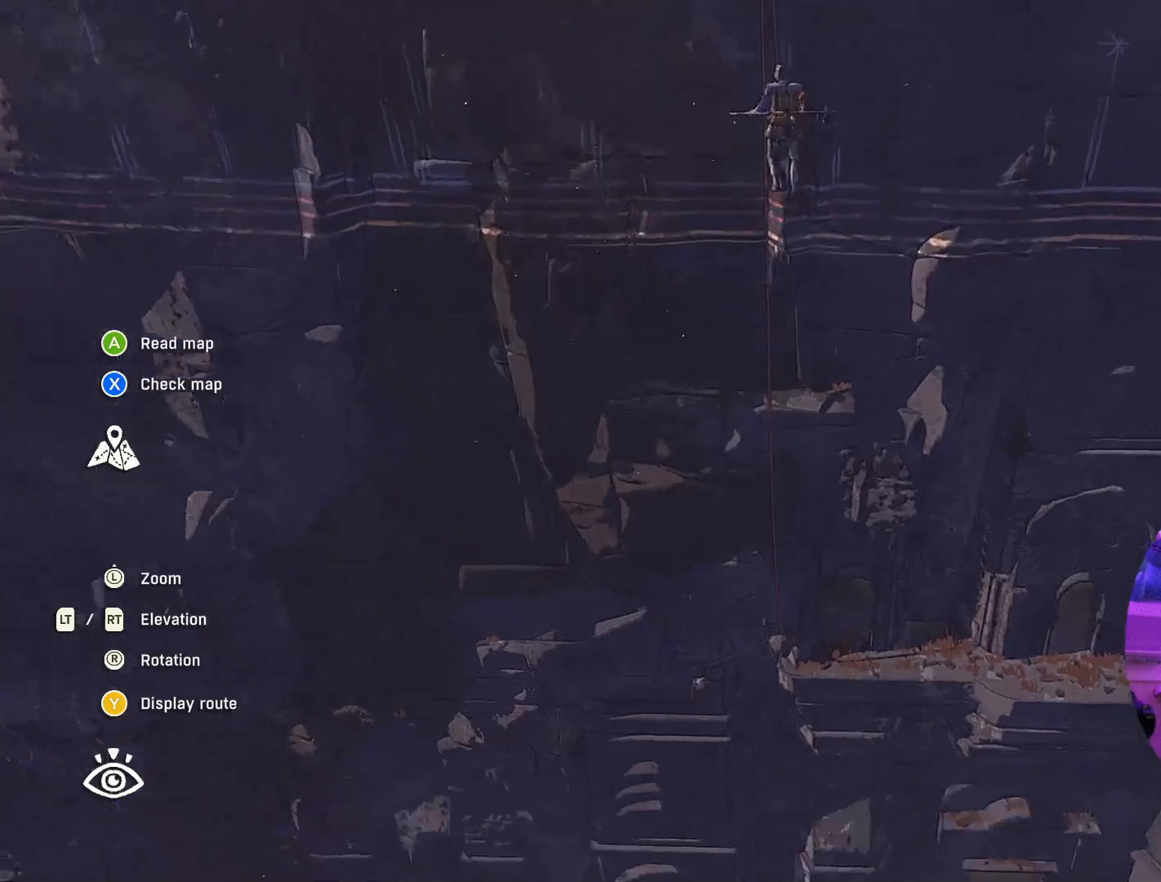
{"buttons": ["L2"], "left_stick": "up-right", "right_stick": "center", "events": [[267, "R2", "down"], [417, "R2", "up"]]}
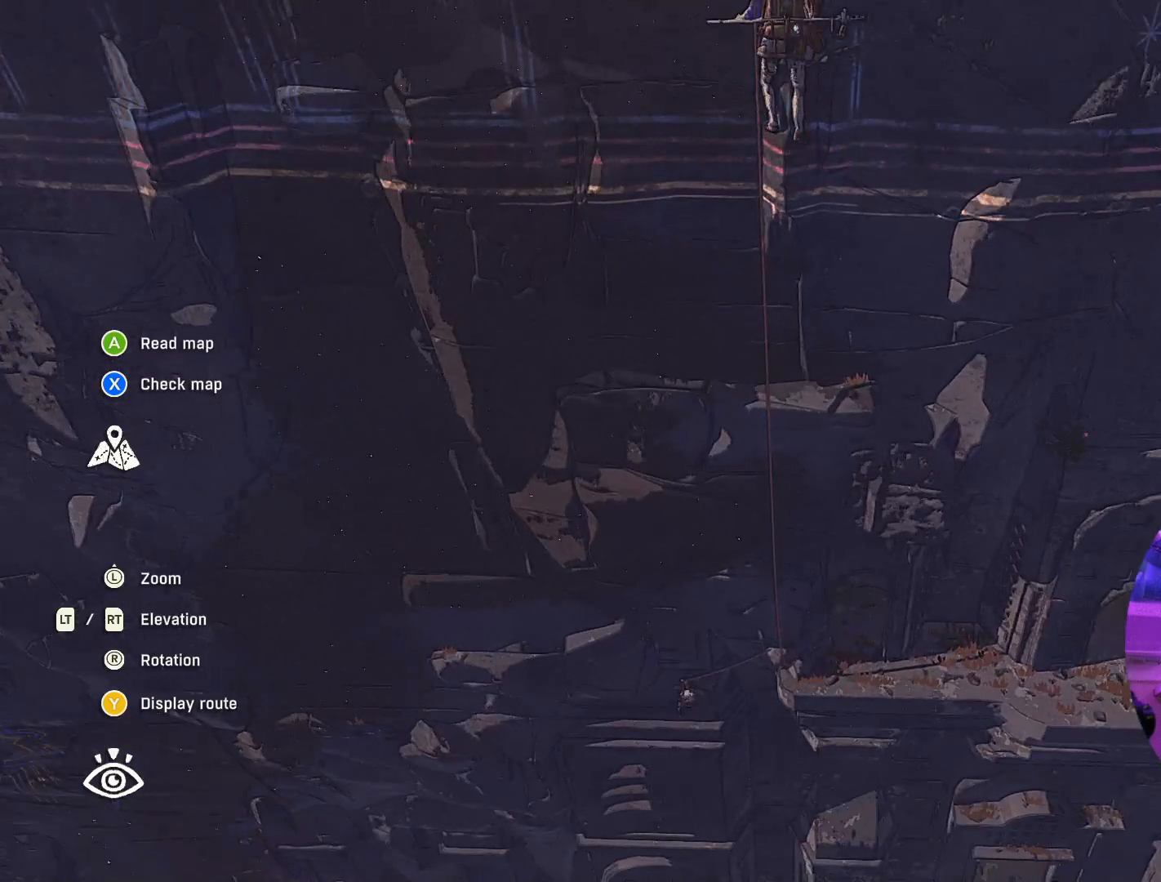
{"buttons": ["L2"], "left_stick": "down", "right_stick": "center", "events": [[100, "left_stick", "down-right"], [150, "left_stick", "down"]]}
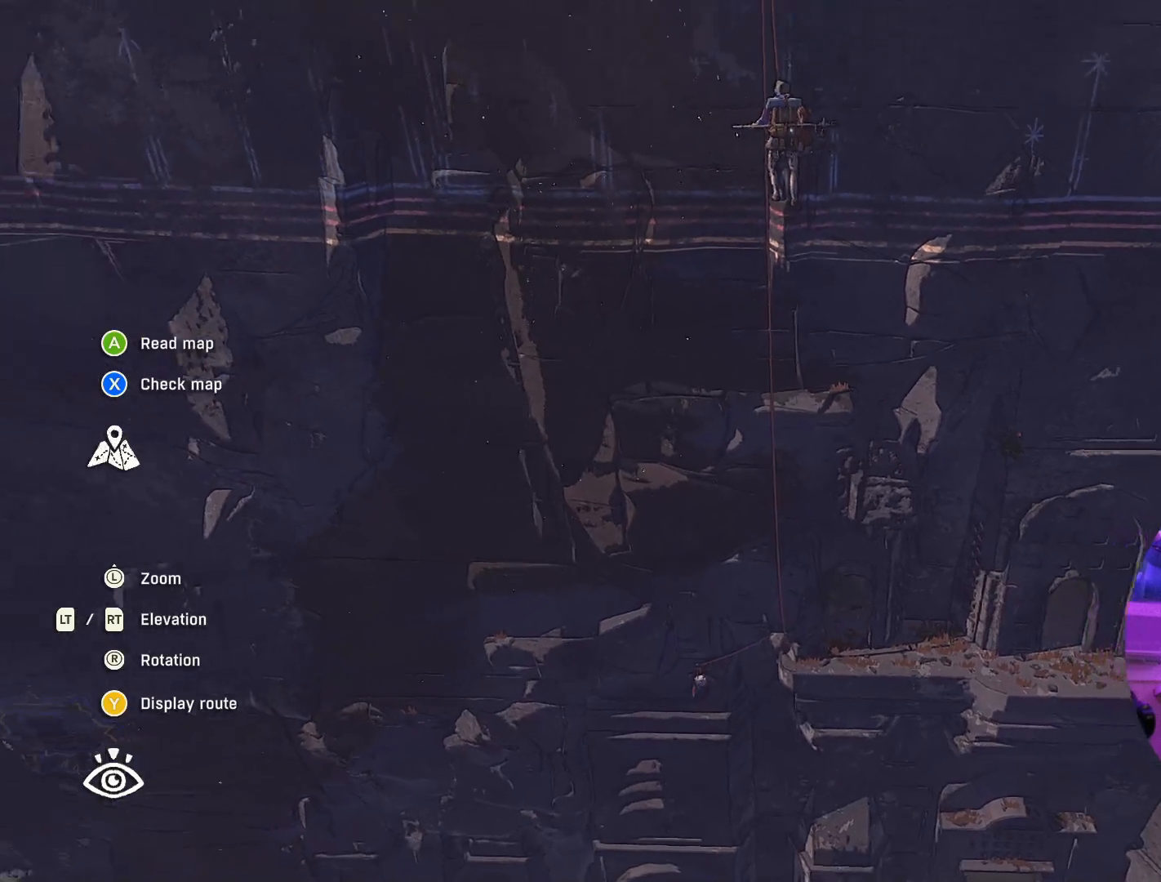
{"buttons": ["L2"], "left_stick": "down", "right_stick": "center", "events": []}
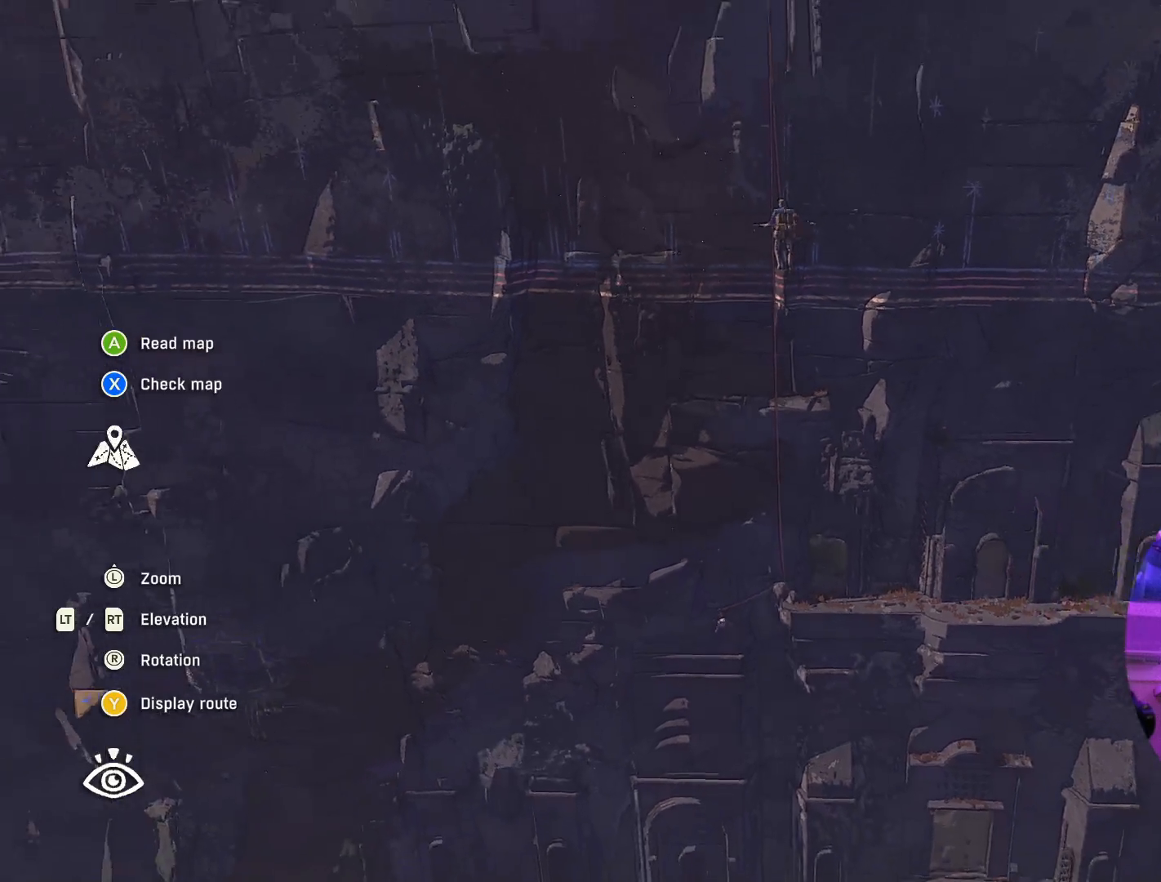
{"buttons": [], "left_stick": "center", "right_stick": "center", "events": [[350, "L2", "up"], [350, "left_stick", "center"]]}
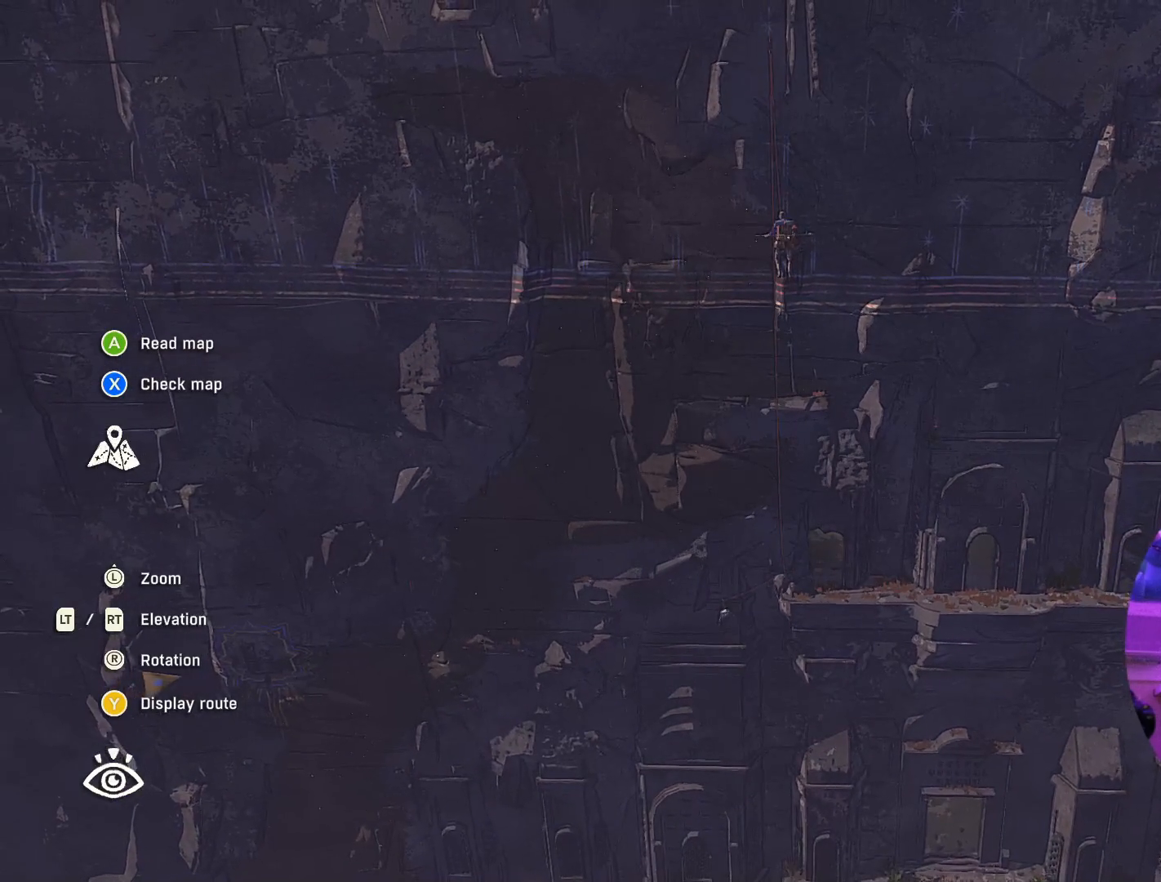
{"buttons": [], "left_stick": "center", "right_stick": "center", "events": []}
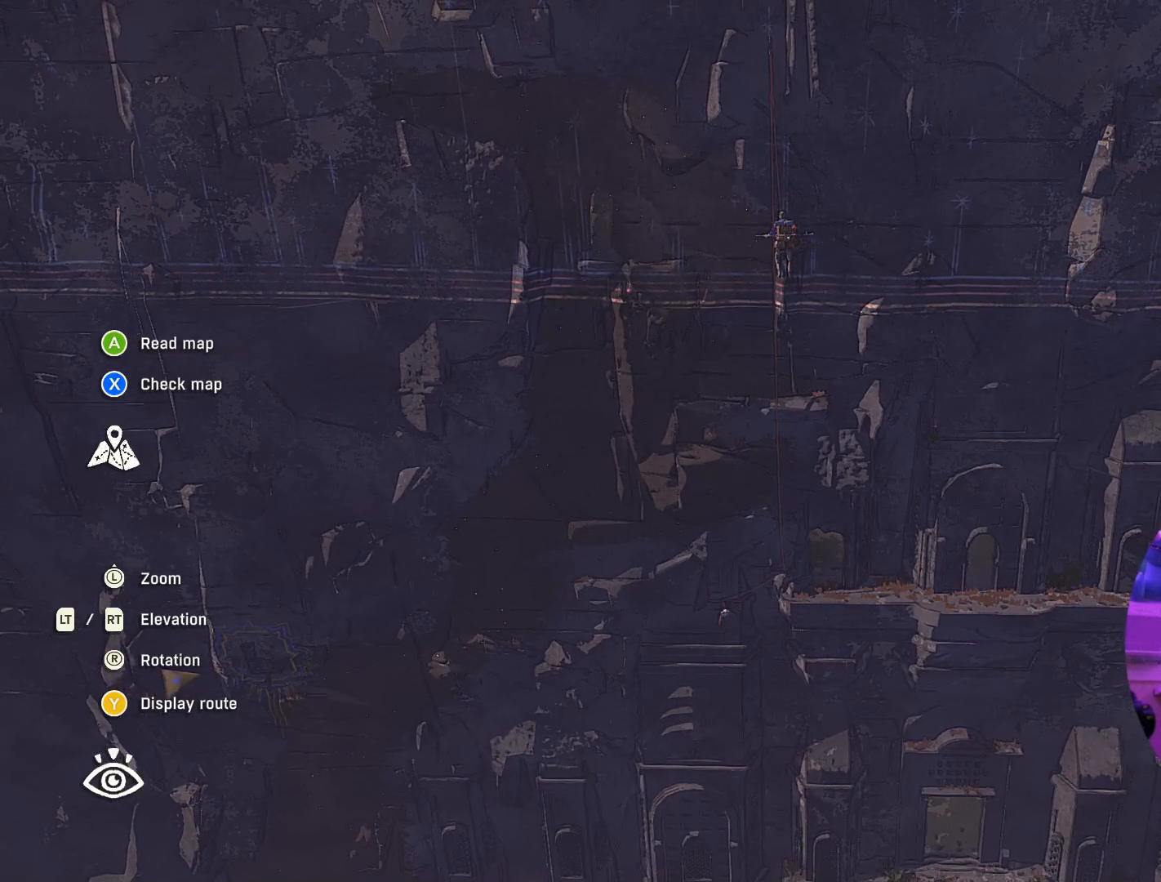
{"buttons": [], "left_stick": "center", "right_stick": "center", "events": []}
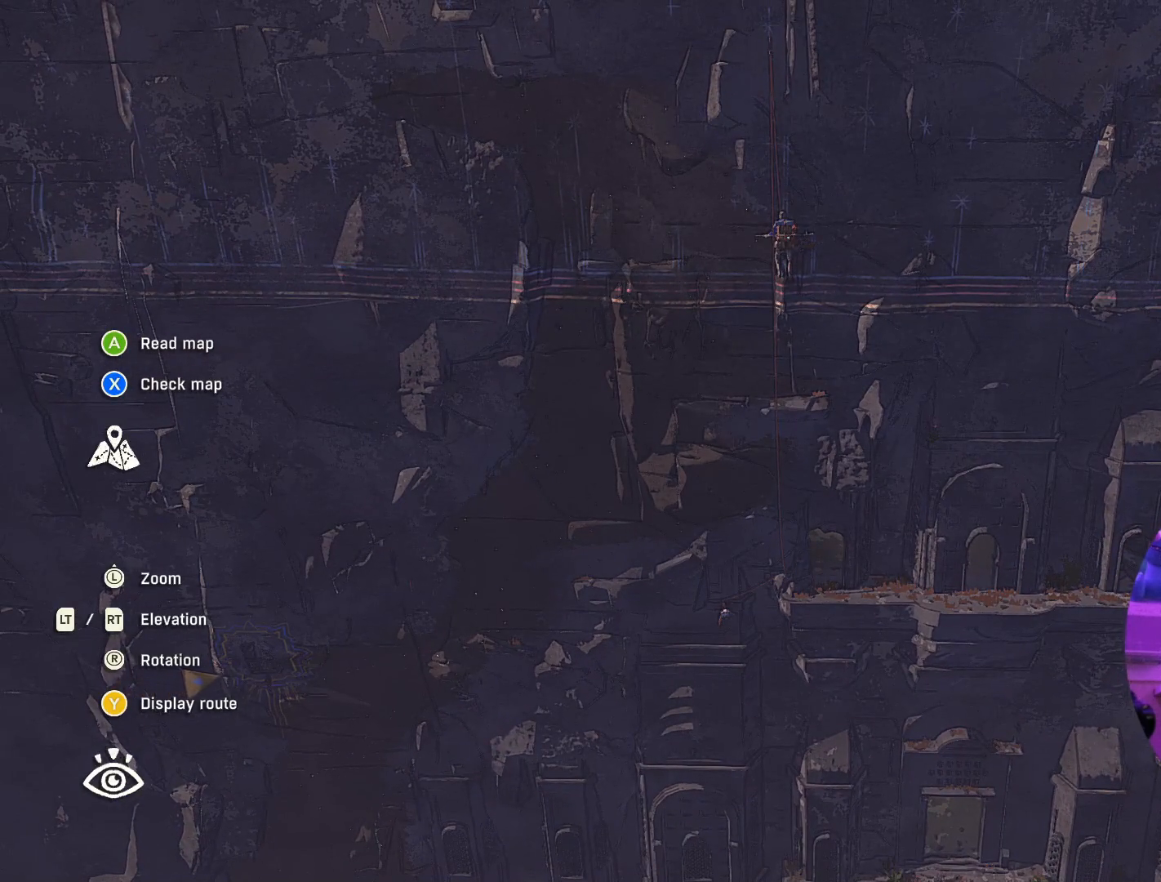
{"buttons": [], "left_stick": "center", "right_stick": "center", "events": []}
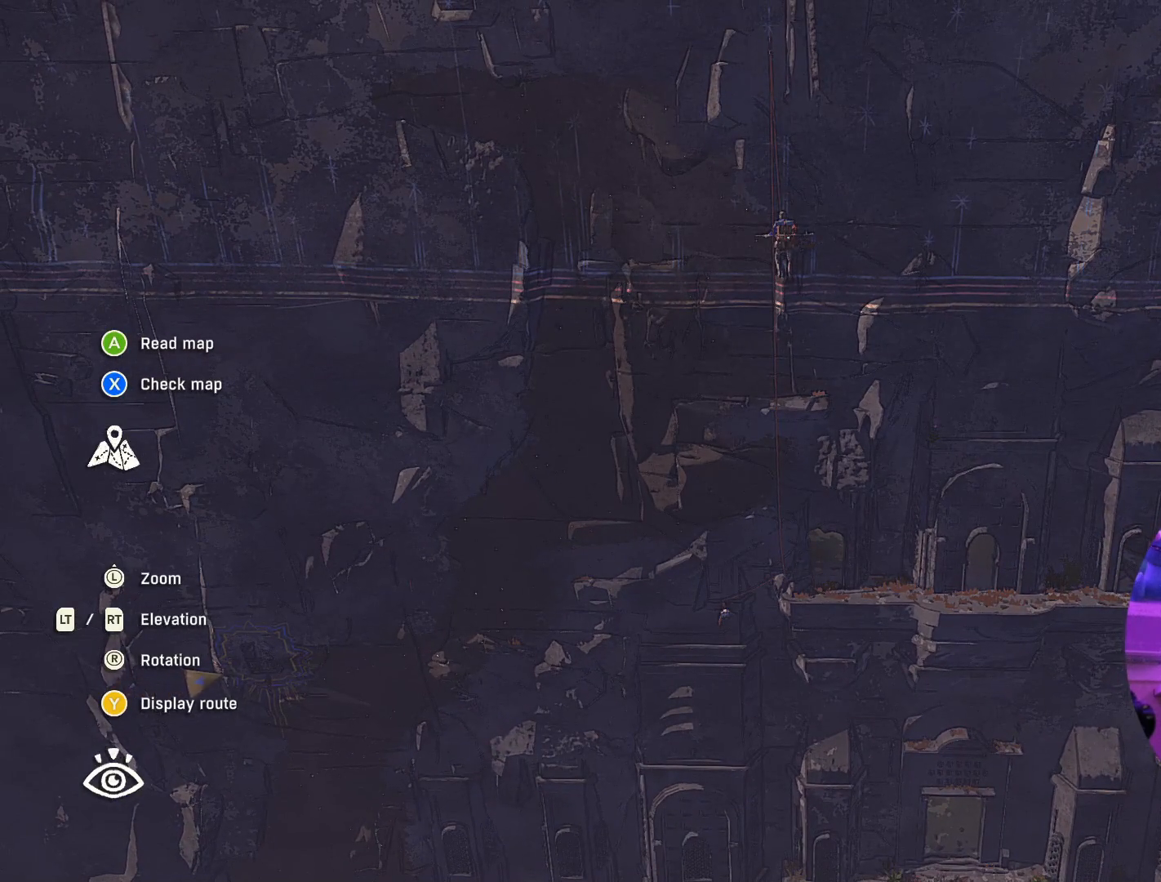
{"buttons": [], "left_stick": "left", "right_stick": "center", "events": [[33, "left_stick", "left"]]}
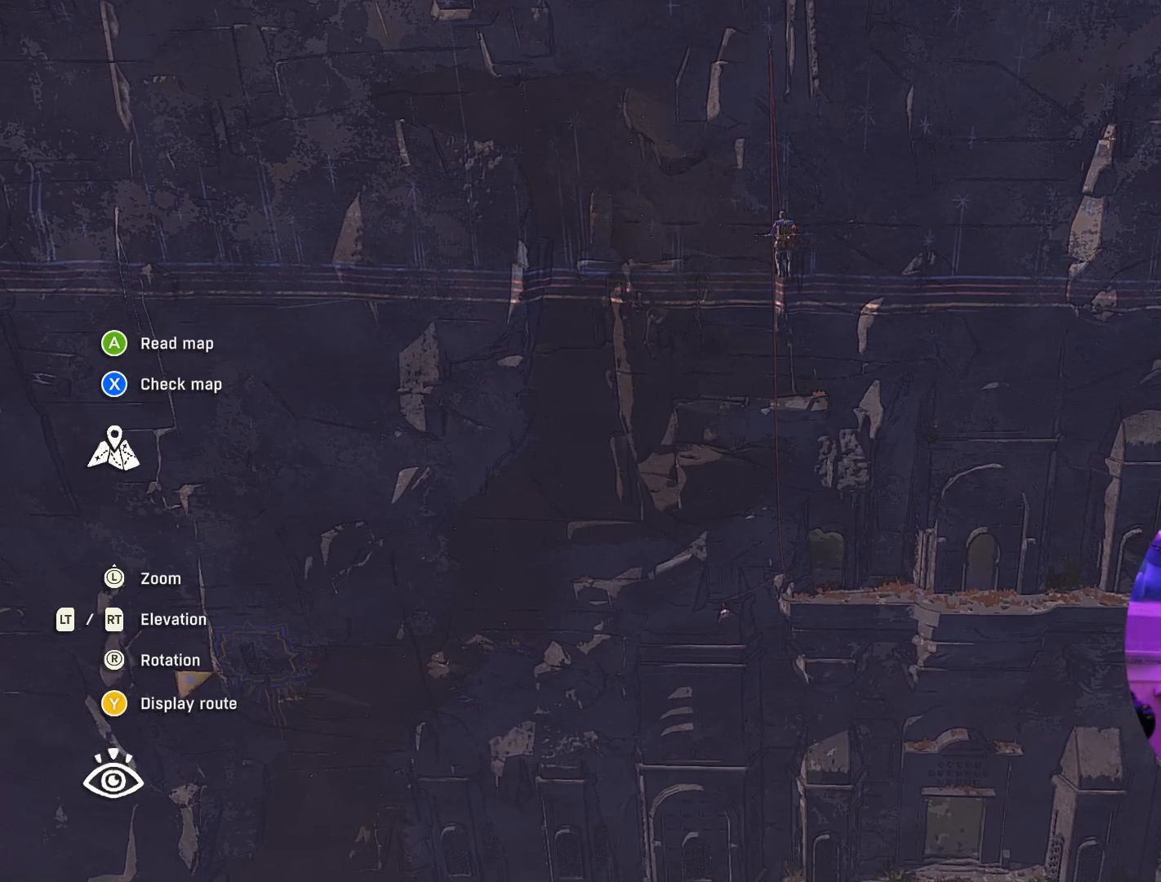
{"buttons": [], "left_stick": "center", "right_stick": "left", "events": [[133, "left_stick", "center"], [150, "right_stick", "left"]]}
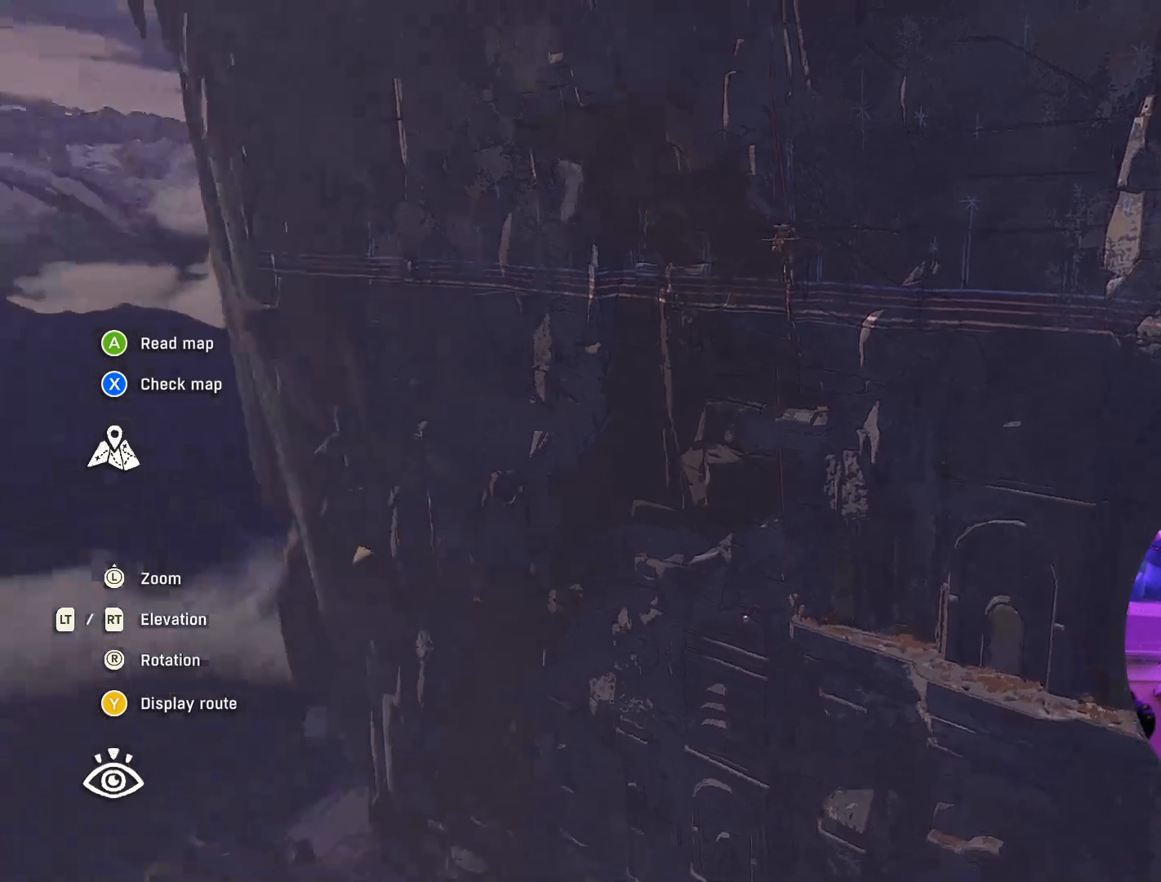
{"buttons": [], "left_stick": "left", "right_stick": "right", "events": [[83, "left_stick", "left"], [133, "right_stick", "center"], [417, "right_stick", "right"]]}